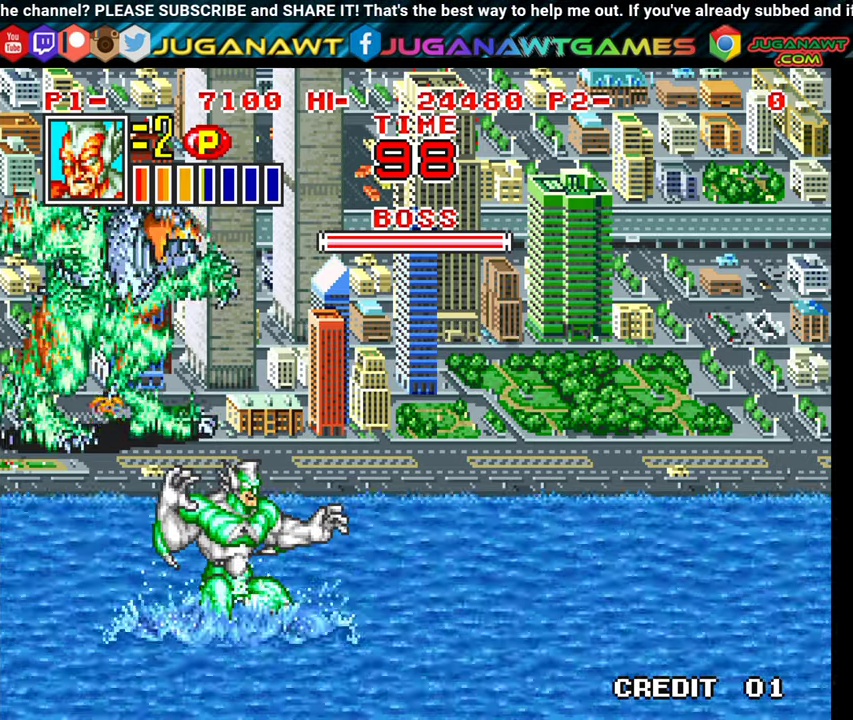
Gameplay with a controller (Xbox layout); each line is a JSON object with the inputs held at the frame after it. "events" lists button and stick changes between this image and that frame as [ms after this image, input, new state], when the widget could be followed in between. Not read: left_stick right_stick.
{"buttons": ["DPAD_RIGHT"], "events": [[250, "DPAD_LEFT", "up"], [366, "DPAD_UP", "up"], [383, "DPAD_RIGHT", "down"]]}
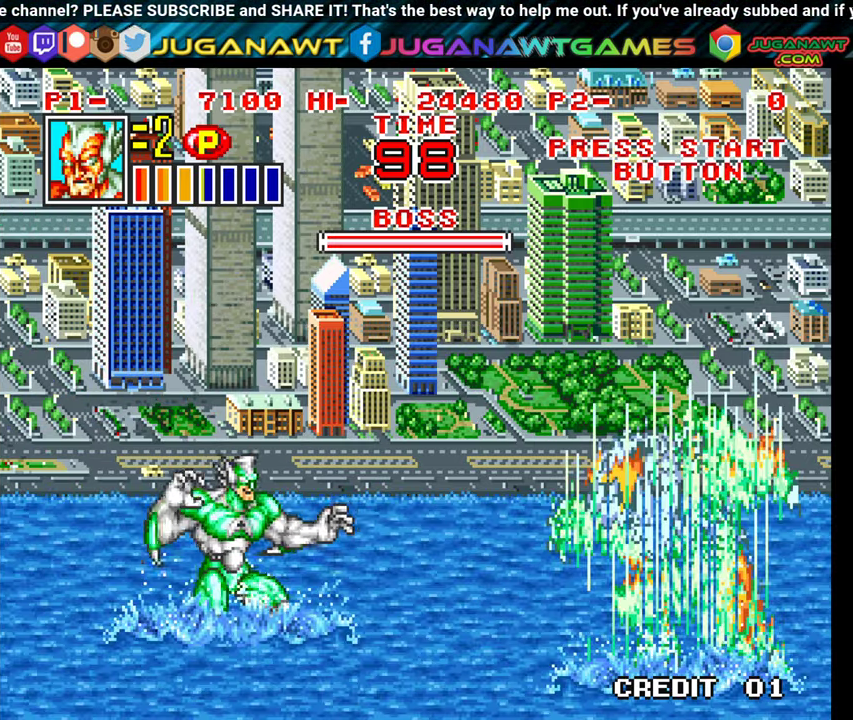
{"buttons": ["DPAD_RIGHT"], "events": [[33, "DPAD_UP", "down"], [166, "DPAD_UP", "up"], [283, "DPAD_UP", "down"], [466, "DPAD_UP", "up"]]}
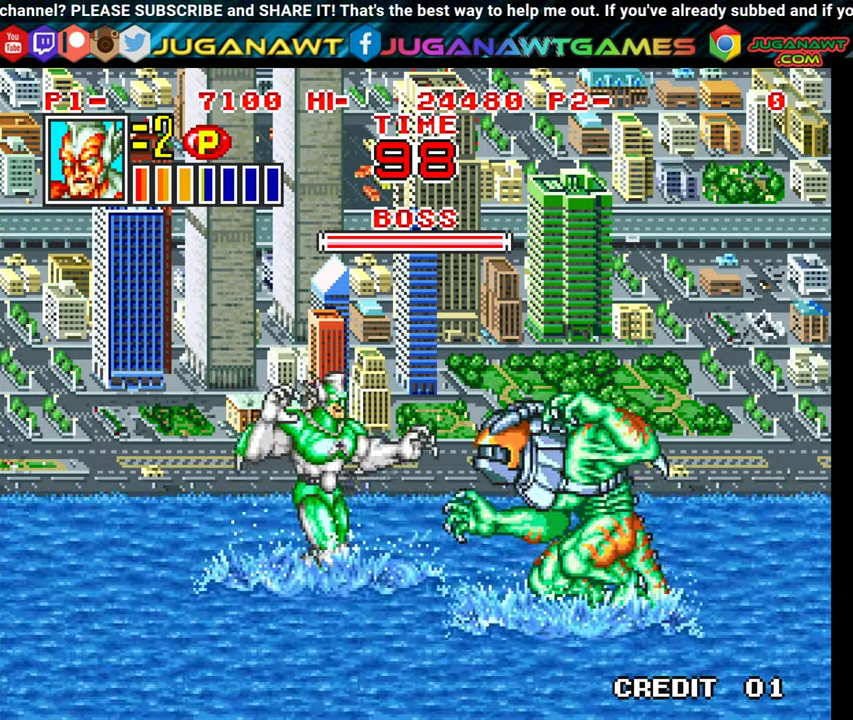
{"buttons": [], "events": [[33, "DPAD_RIGHT", "up"], [50, "DPAD_DOWN", "down"], [66, "X", "down"], [150, "X", "up"], [183, "DPAD_DOWN", "up"], [233, "X", "down"], [316, "X", "up"], [416, "X", "down"], [483, "X", "up"]]}
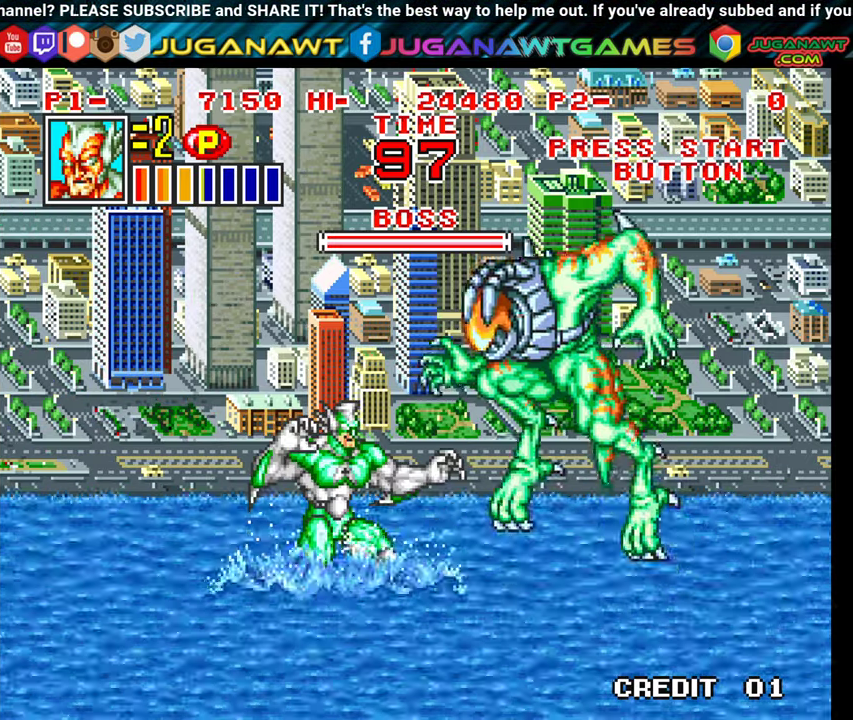
{"buttons": ["DPAD_LEFT"], "events": [[66, "X", "down"], [150, "X", "up"], [233, "X", "down"], [316, "X", "up"], [500, "DPAD_LEFT", "down"]]}
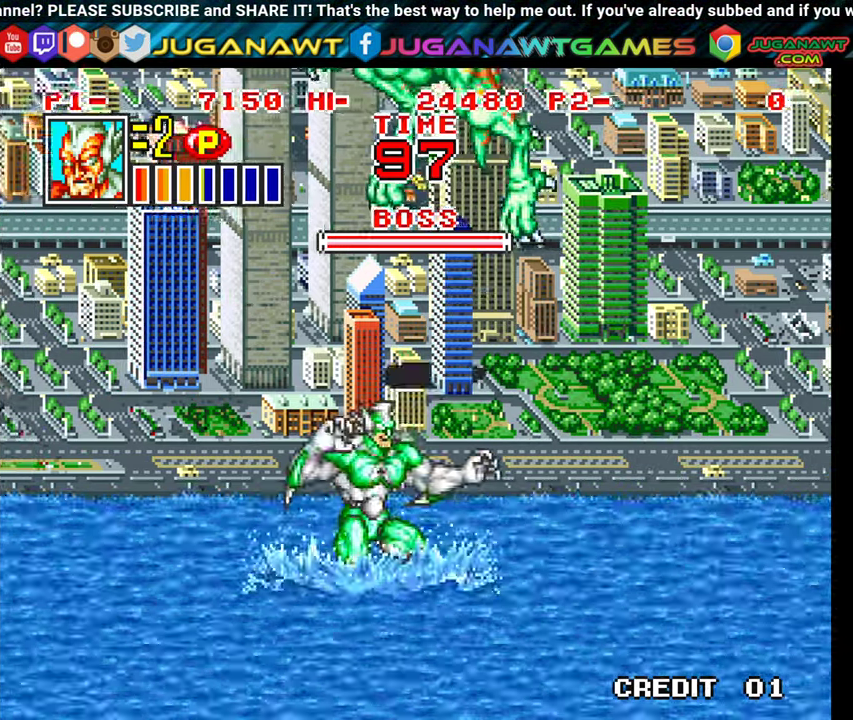
{"buttons": ["DPAD_LEFT"], "events": [[16, "DPAD_UP", "down"], [166, "DPAD_UP", "up"]]}
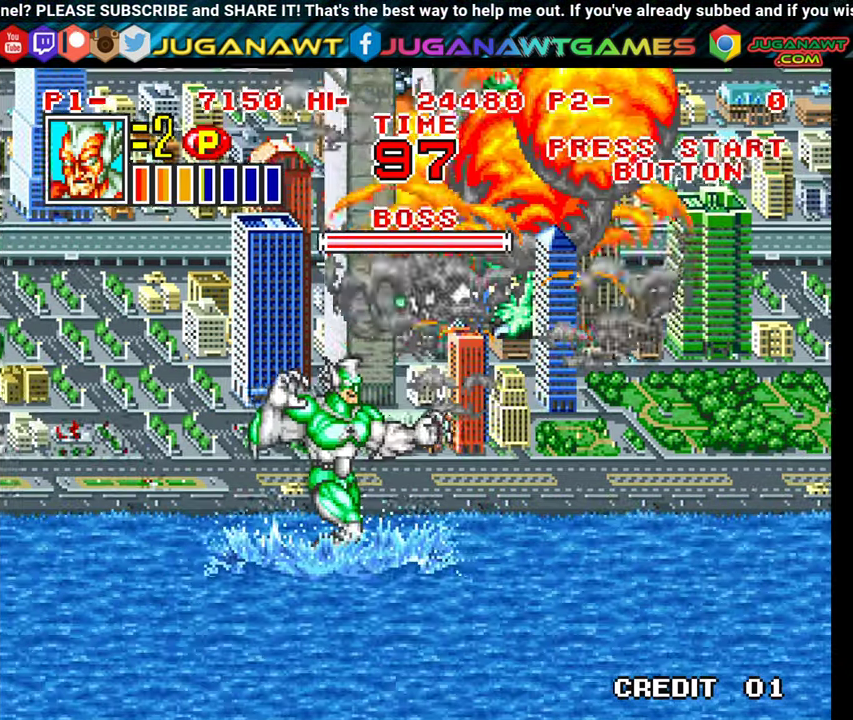
{"buttons": ["X", "DPAD_RIGHT"], "events": [[250, "DPAD_UP", "down"], [383, "DPAD_LEFT", "up"], [433, "DPAD_RIGHT", "down"], [433, "DPAD_UP", "up"], [483, "X", "down"]]}
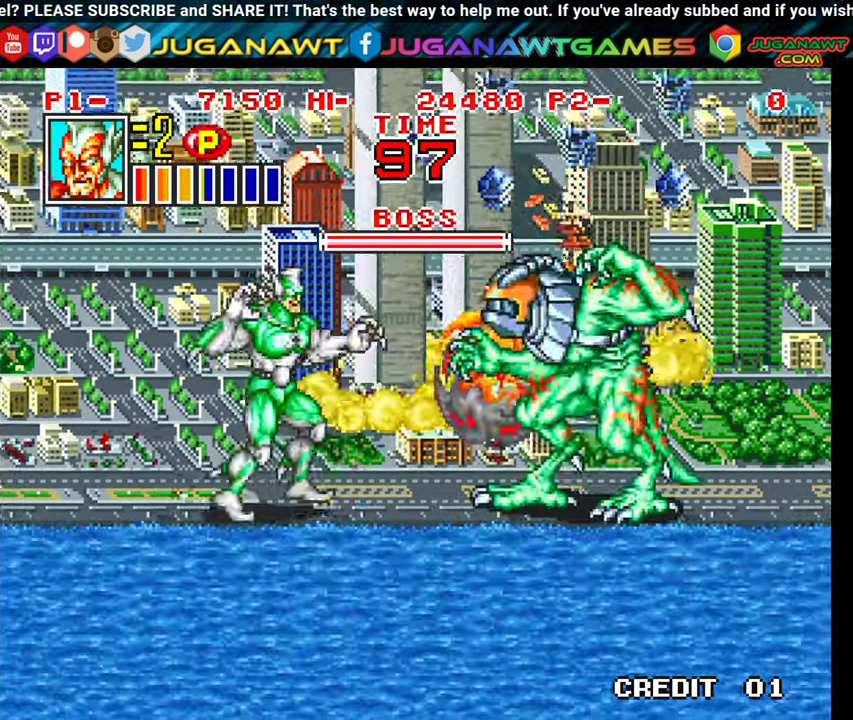
{"buttons": ["DPAD_RIGHT"], "events": [[116, "X", "up"], [216, "X", "down"], [283, "DPAD_DOWN", "down"], [283, "X", "up"], [383, "X", "down"], [450, "X", "up"], [466, "DPAD_DOWN", "up"]]}
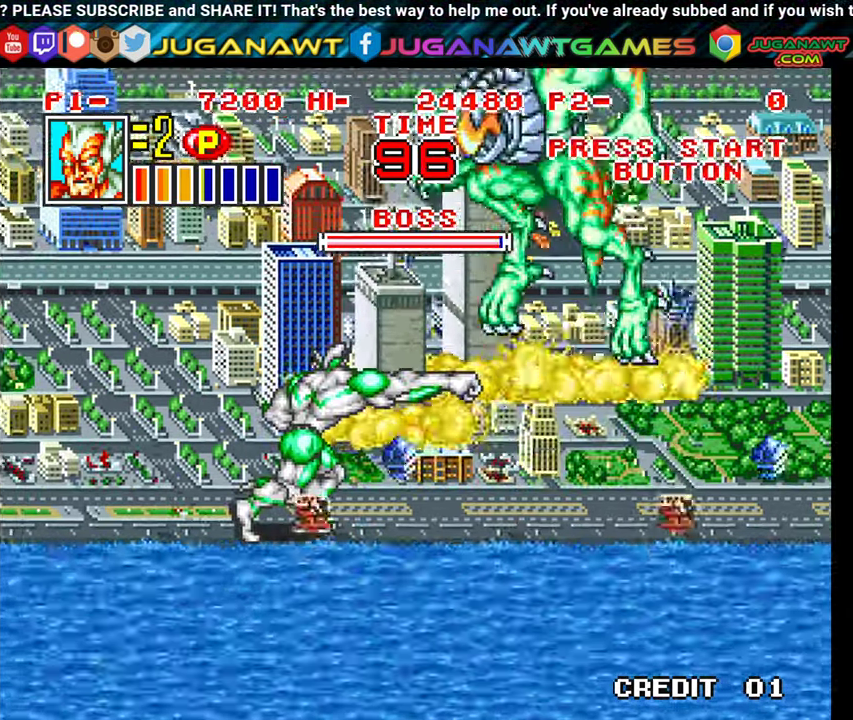
{"buttons": ["DPAD_RIGHT"], "events": [[50, "X", "down"], [150, "X", "up"], [216, "X", "down"], [250, "DPAD_DOWN", "down"], [283, "X", "up"], [416, "DPAD_DOWN", "up"]]}
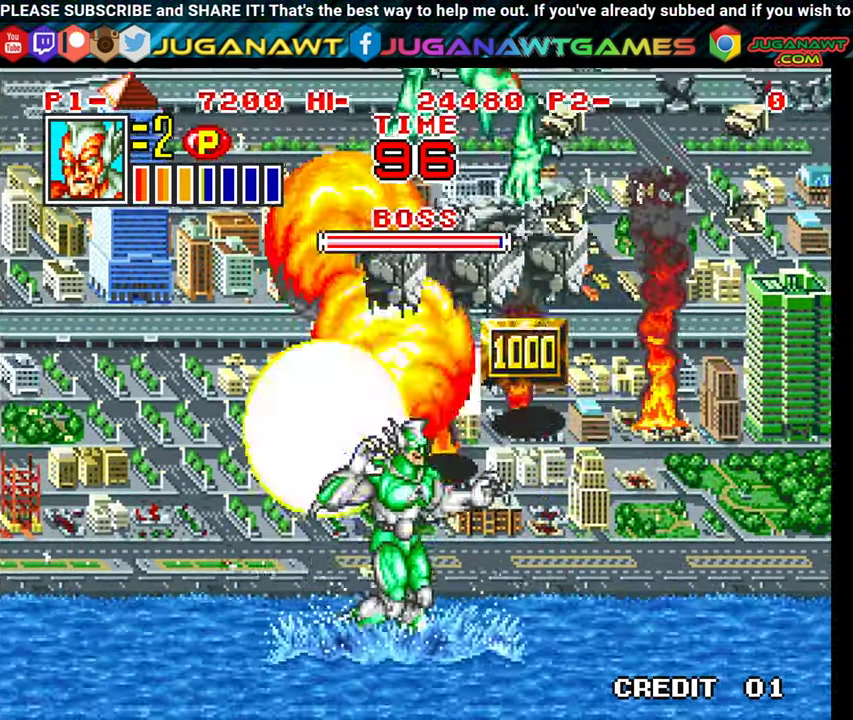
{"buttons": ["DPAD_UP", "DPAD_LEFT"], "events": [[16, "DPAD_UP", "down"], [466, "DPAD_RIGHT", "up"], [500, "DPAD_LEFT", "down"]]}
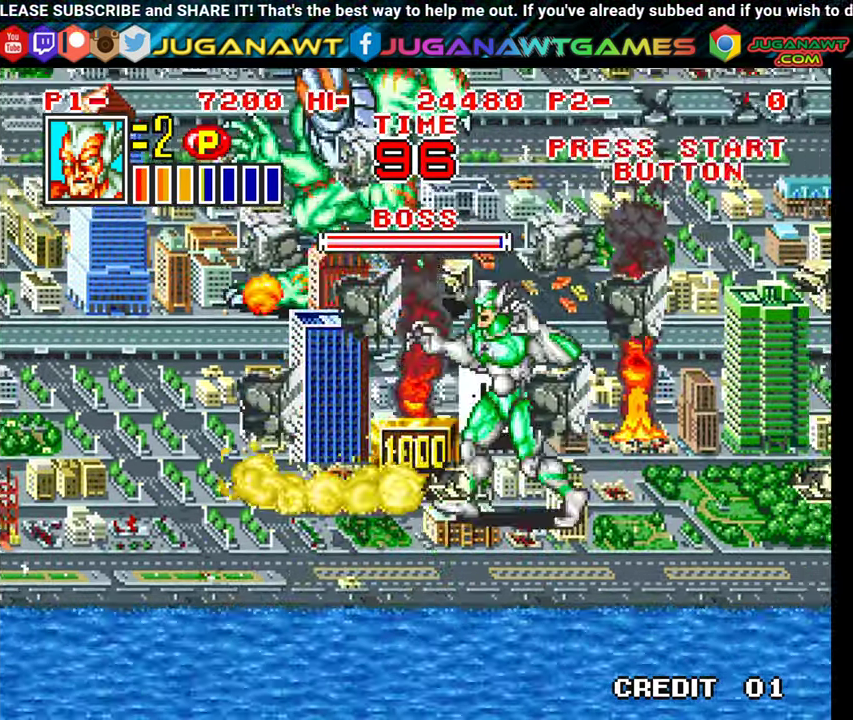
{"buttons": ["DPAD_UP", "DPAD_LEFT"], "events": [[216, "X", "down"], [250, "DPAD_LEFT", "up"], [300, "X", "up"], [383, "X", "down"], [467, "DPAD_LEFT", "down"], [500, "X", "up"]]}
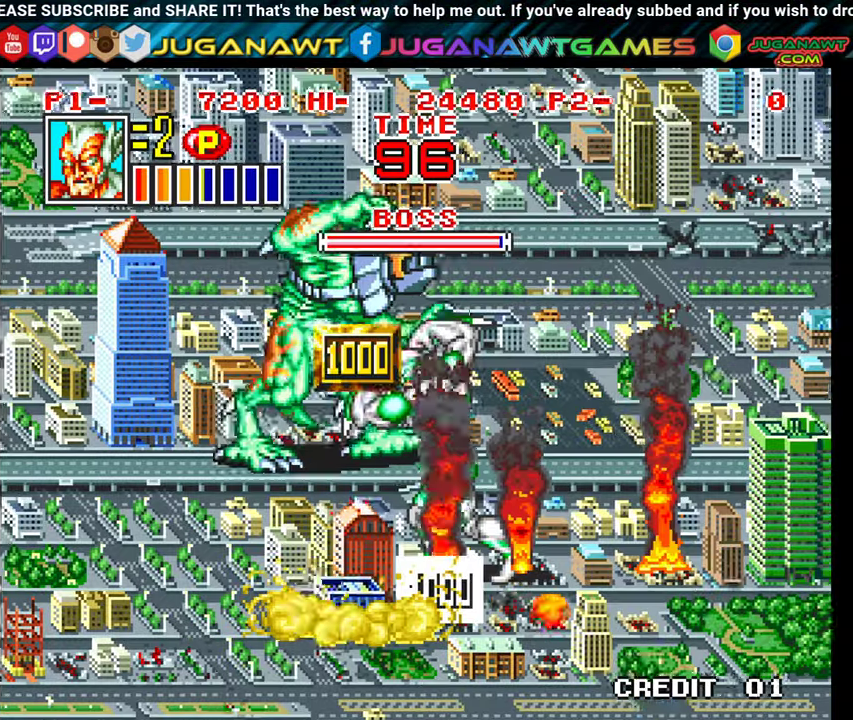
{"buttons": ["X", "DPAD_LEFT"], "events": [[67, "X", "down"], [150, "X", "up"], [233, "X", "down"], [350, "X", "up"], [383, "DPAD_UP", "up"], [417, "X", "down"]]}
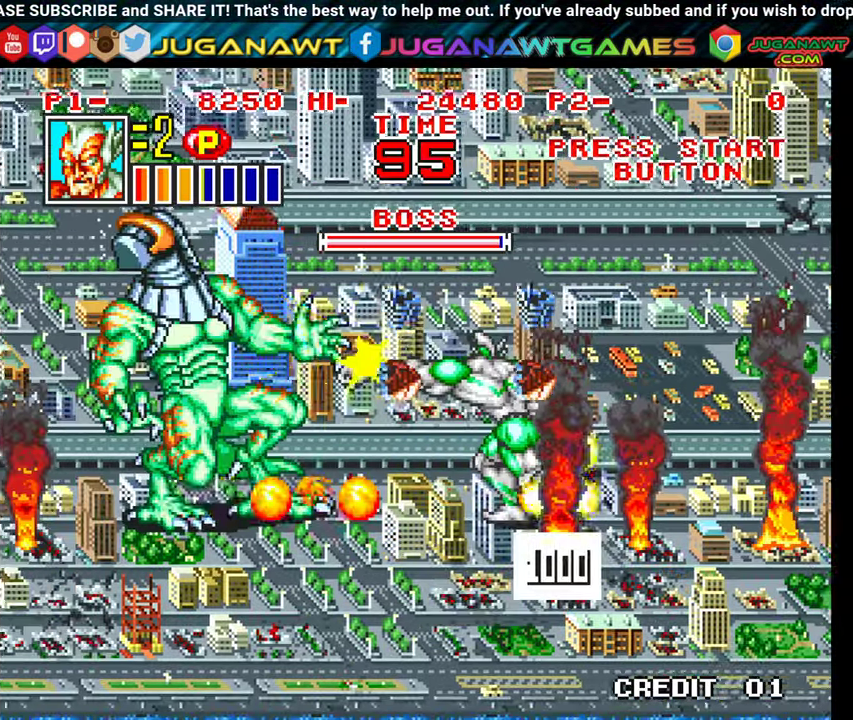
{"buttons": ["DPAD_DOWN", "DPAD_LEFT"], "events": [[17, "DPAD_DOWN", "down"], [33, "X", "up"], [100, "DPAD_LEFT", "up"], [183, "DPAD_RIGHT", "down"], [433, "DPAD_RIGHT", "up"], [467, "DPAD_LEFT", "down"]]}
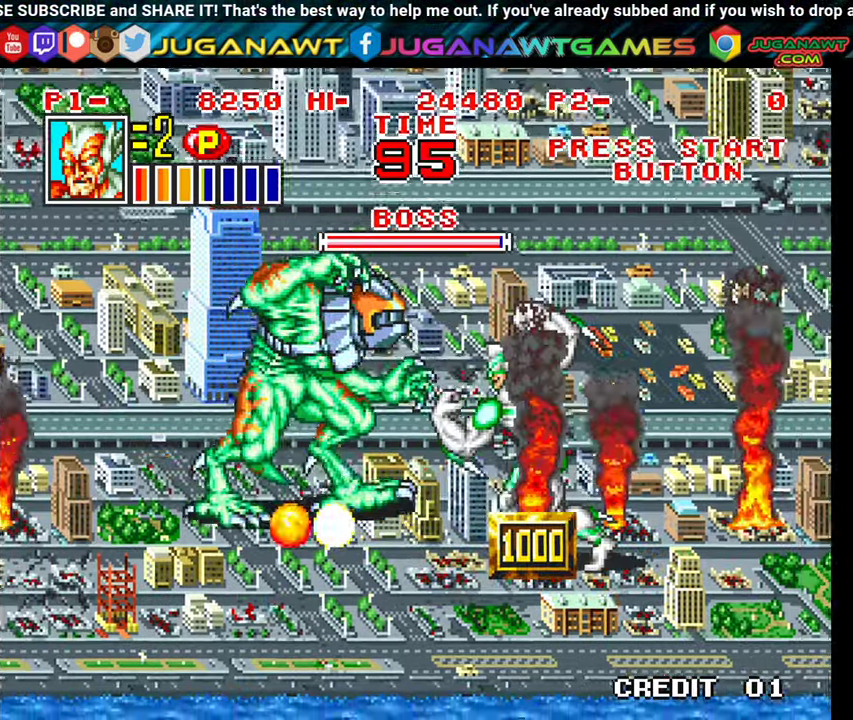
{"buttons": ["X", "DPAD_DOWN", "DPAD_LEFT"], "events": [[50, "X", "down"], [150, "DPAD_DOWN", "up"], [167, "X", "up"], [250, "X", "down"], [317, "DPAD_DOWN", "down"], [350, "X", "up"], [433, "X", "down"]]}
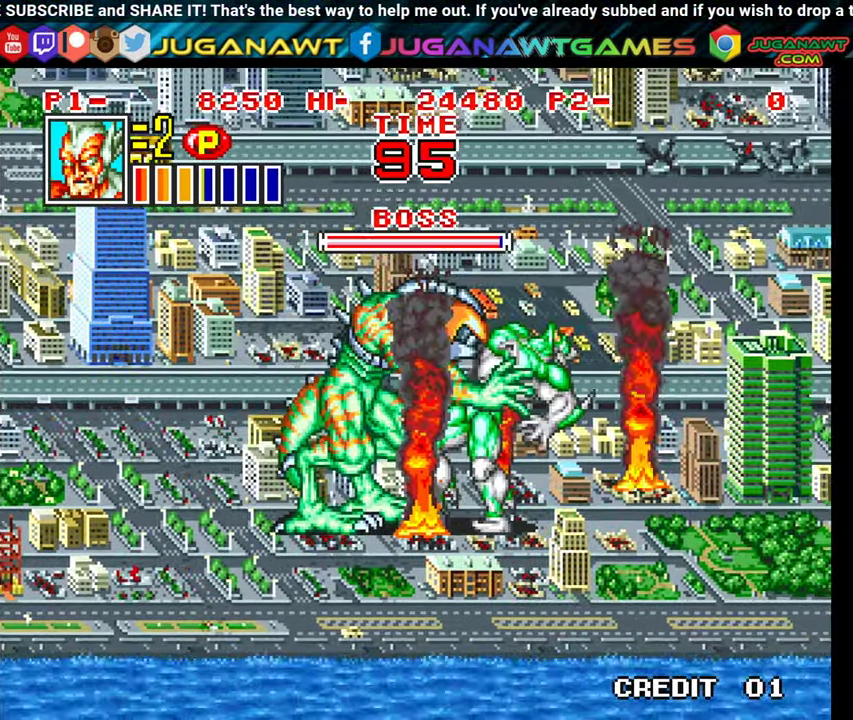
{"buttons": ["A", "X", "DPAD_LEFT"], "events": [[17, "X", "up"], [50, "DPAD_DOWN", "up"], [100, "X", "down"], [200, "X", "up"], [267, "X", "down"], [300, "A", "down"], [300, "DPAD_LEFT", "up"], [333, "DPAD_RIGHT", "down"], [367, "A", "up"], [367, "X", "up"], [417, "A", "down"], [450, "X", "down"], [467, "DPAD_RIGHT", "up"], [500, "DPAD_LEFT", "down"]]}
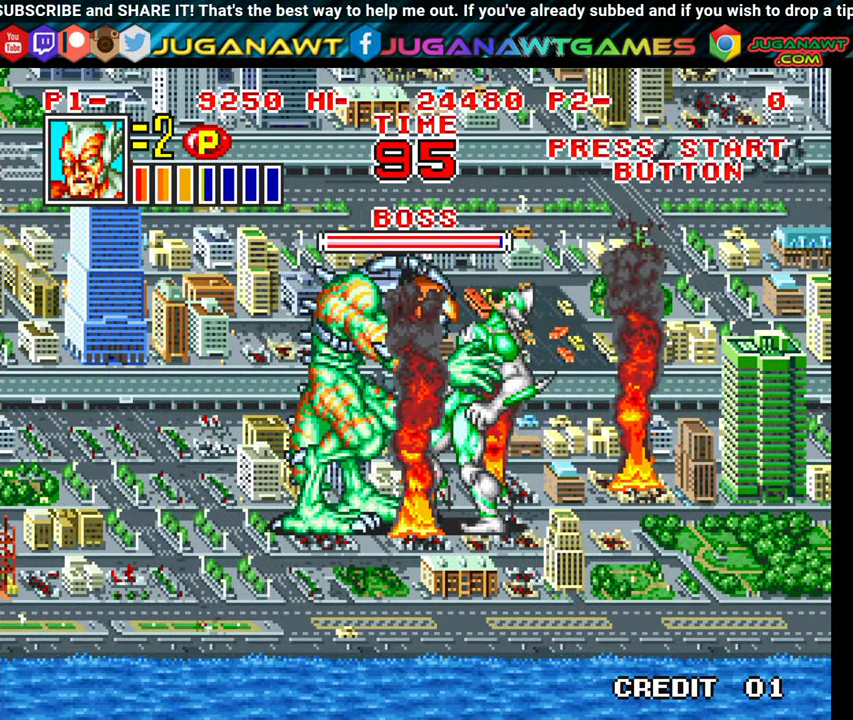
{"buttons": ["A", "X", "DPAD_DOWN", "DPAD_RIGHT"]}
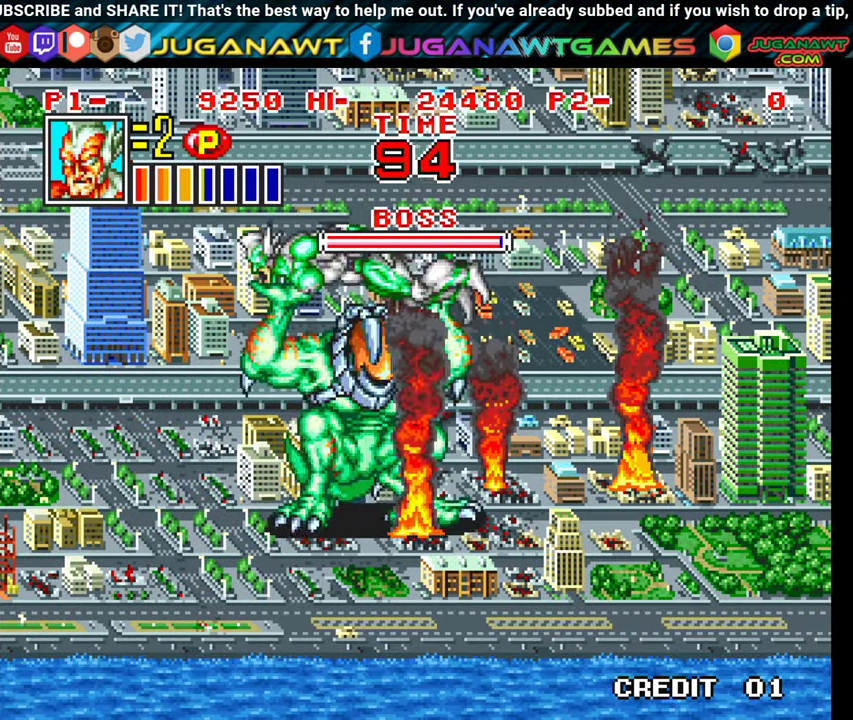
{"buttons": ["DPAD_LEFT"]}
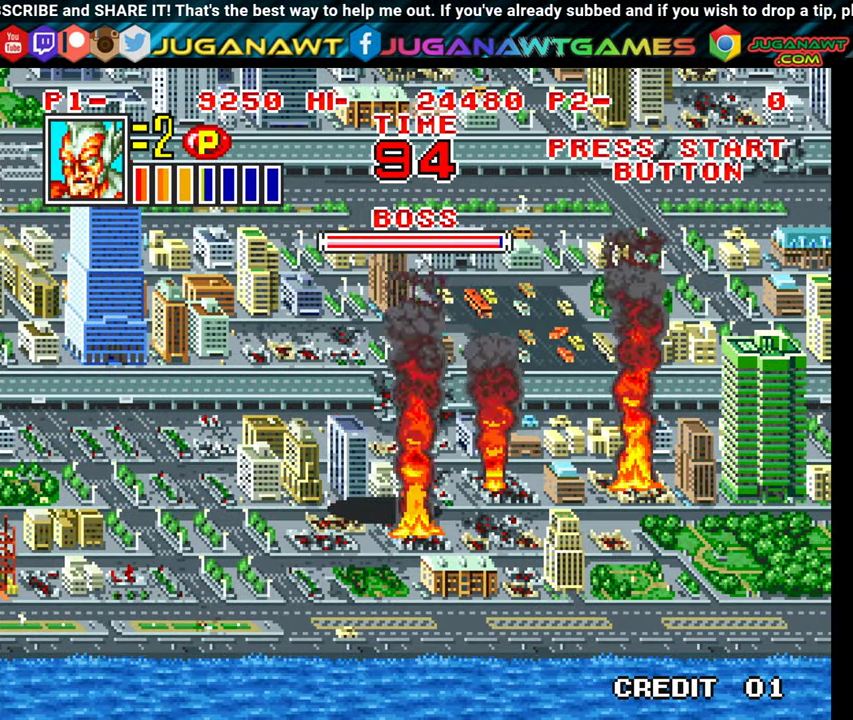
{"buttons": [], "events": [[33, "DPAD_LEFT", "up"], [67, "A", "down"], [67, "X", "down"], [200, "A", "up"], [200, "X", "up"], [300, "A", "down"], [300, "X", "down"], [433, "A", "up"], [450, "X", "up"]]}
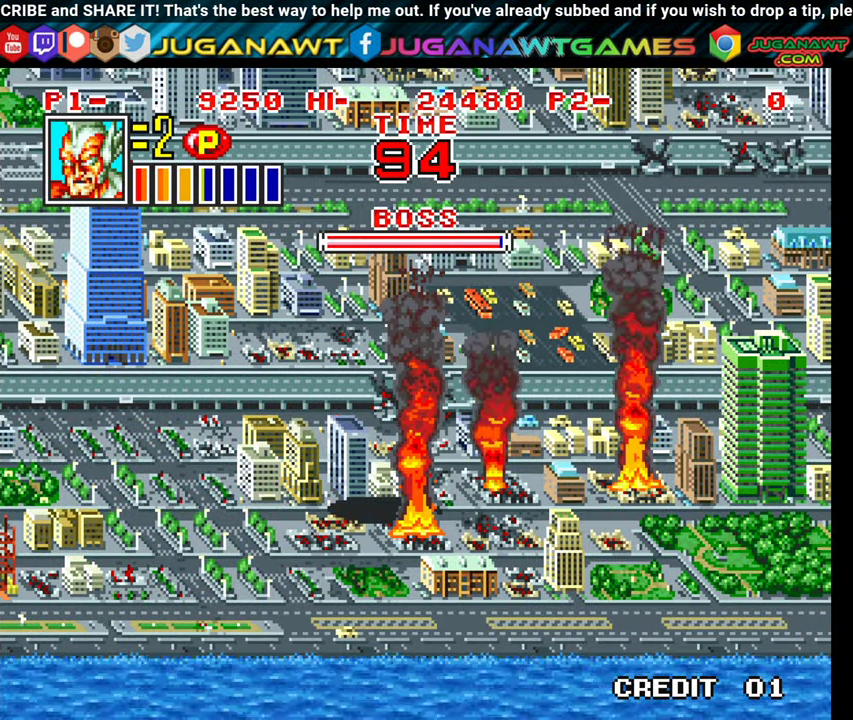
{"buttons": [], "events": [[17, "A", "down"], [17, "X", "down"], [117, "A", "up"], [133, "X", "up"], [217, "A", "down"], [217, "X", "down"], [333, "A", "up"], [333, "X", "up"]]}
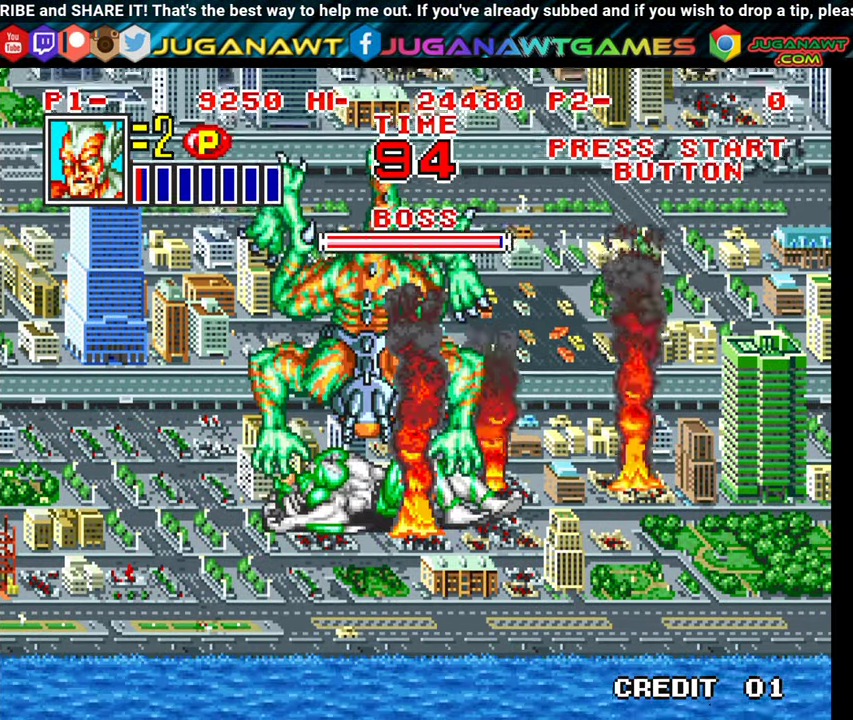
{"buttons": [], "events": []}
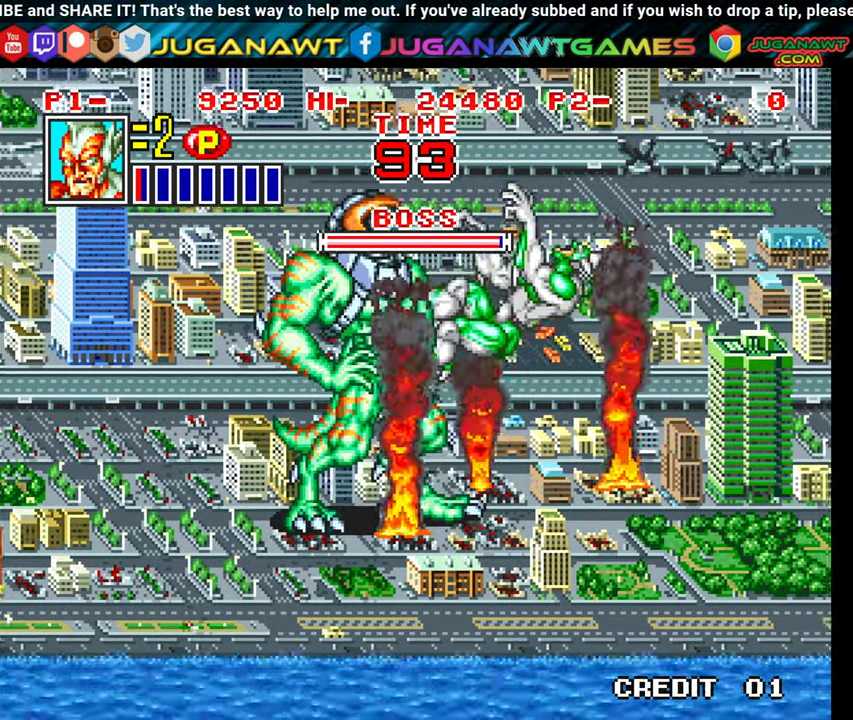
{"buttons": ["X"], "events": [[117, "X", "down"], [233, "X", "up"], [300, "X", "down"], [417, "X", "up"], [500, "X", "down"]]}
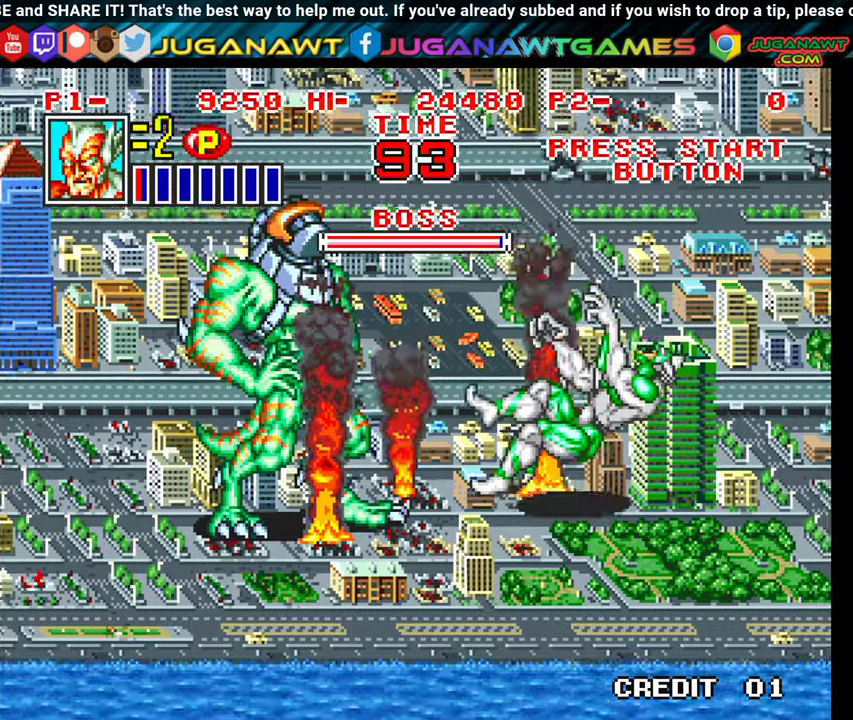
{"buttons": [], "events": [[84, "X", "up"], [184, "X", "down"], [267, "X", "up"], [350, "X", "down"], [467, "X", "up"]]}
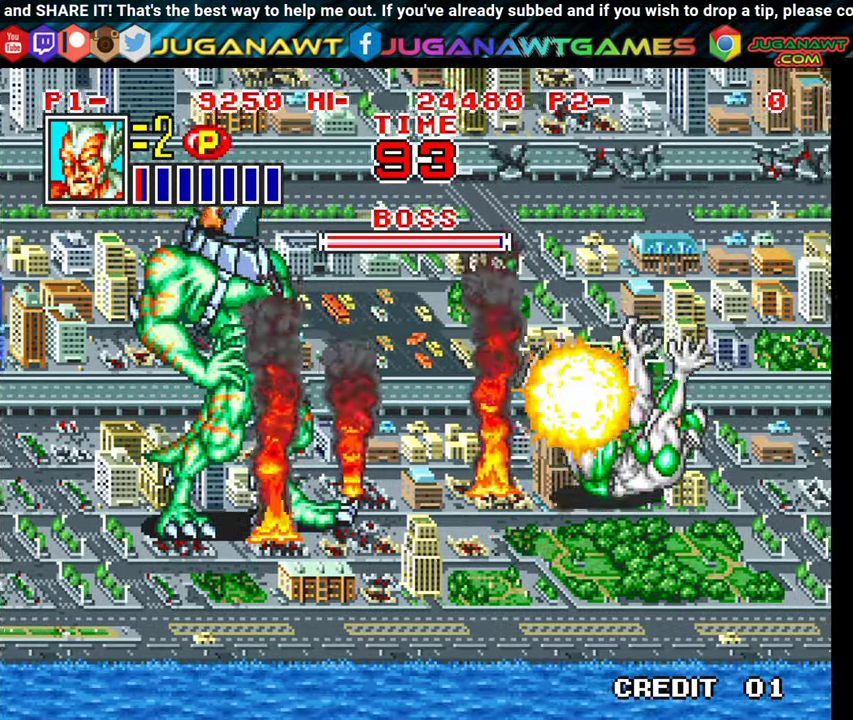
{"buttons": ["X", "DPAD_UP"], "events": [[50, "X", "down"], [150, "X", "up"], [234, "X", "down"], [334, "X", "up"], [417, "X", "down"], [434, "DPAD_UP", "down"]]}
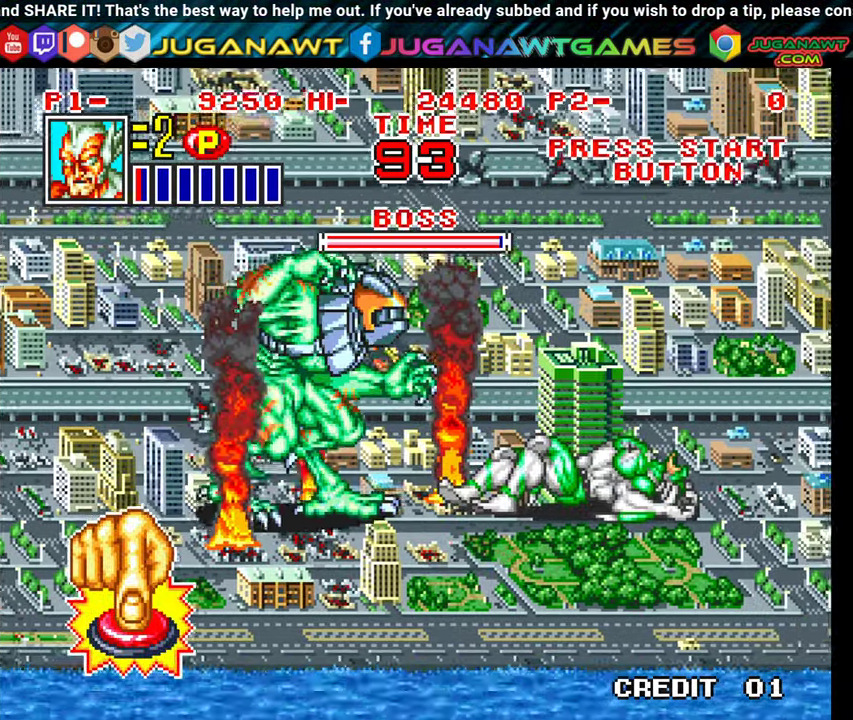
{"buttons": ["X", "DPAD_UP", "DPAD_LEFT"], "events": [[34, "DPAD_RIGHT", "down"], [34, "X", "up"], [67, "DPAD_RIGHT", "up"], [67, "X", "down"], [167, "X", "up"], [250, "X", "down"], [284, "DPAD_LEFT", "down"], [334, "X", "up"], [434, "X", "down"], [450, "DPAD_UP", "up"], [500, "DPAD_UP", "down"]]}
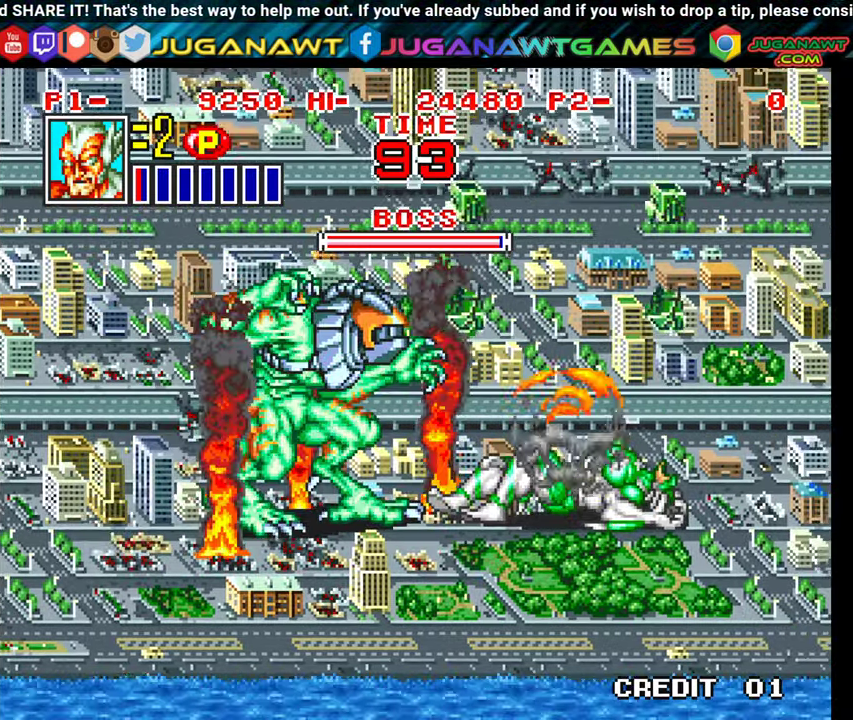
{"buttons": ["X", "DPAD_UP", "DPAD_LEFT"], "events": [[17, "X", "up"], [50, "DPAD_UP", "up"], [100, "X", "down"], [184, "X", "up"], [267, "X", "down"], [300, "DPAD_UP", "down"], [367, "X", "up"], [450, "X", "down"]]}
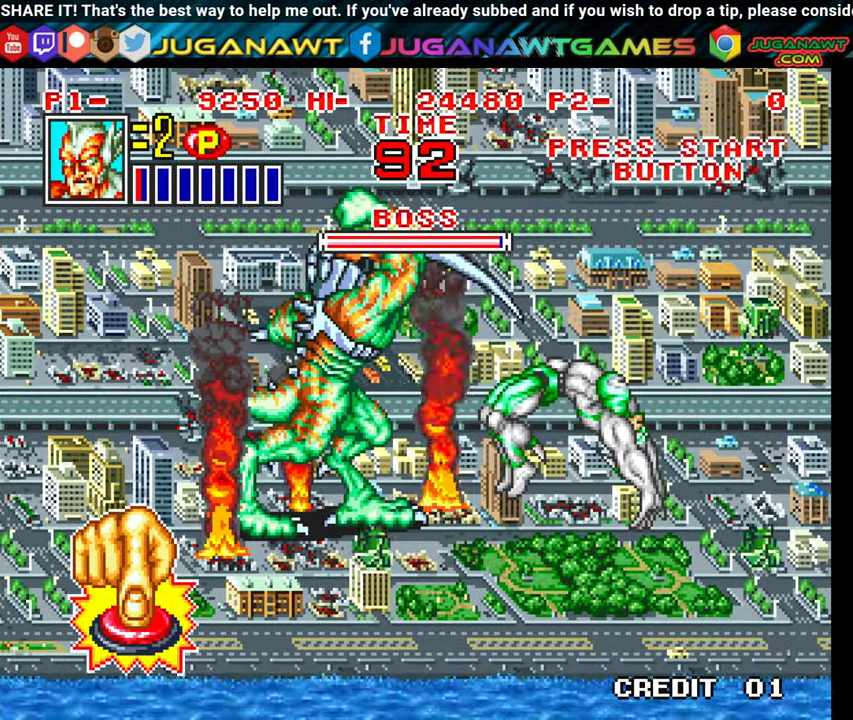
{"buttons": ["DPAD_LEFT"], "events": [[34, "X", "up"], [167, "X", "down"], [217, "DPAD_UP", "up"], [284, "X", "up"], [367, "X", "down"], [450, "X", "up"]]}
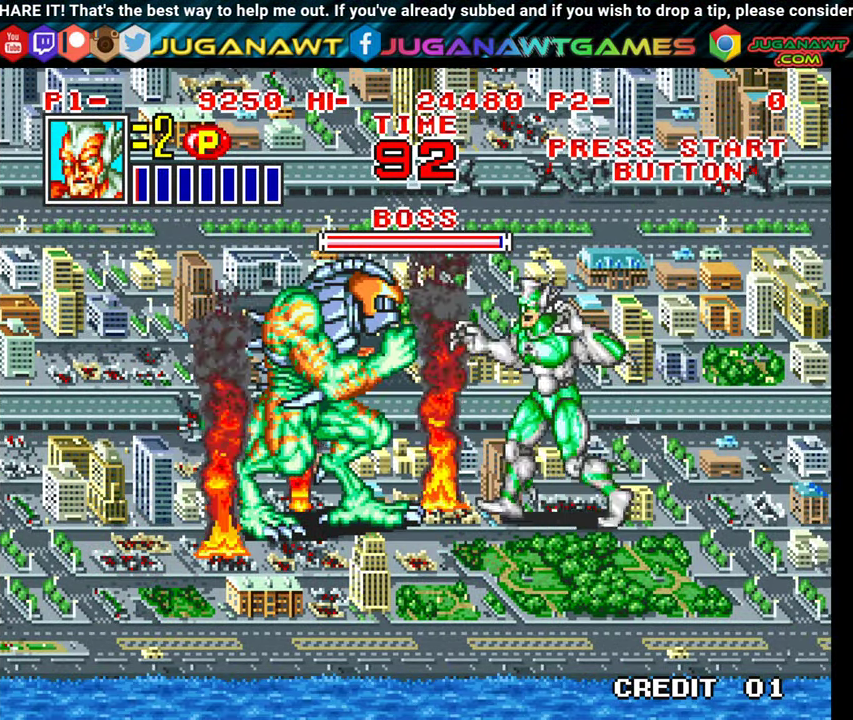
{"buttons": ["DPAD_DOWN", "DPAD_LEFT"], "events": [[34, "X", "down"], [150, "X", "up"], [234, "X", "down"], [250, "DPAD_DOWN", "down"], [350, "X", "up"], [400, "X", "down"], [500, "X", "up"]]}
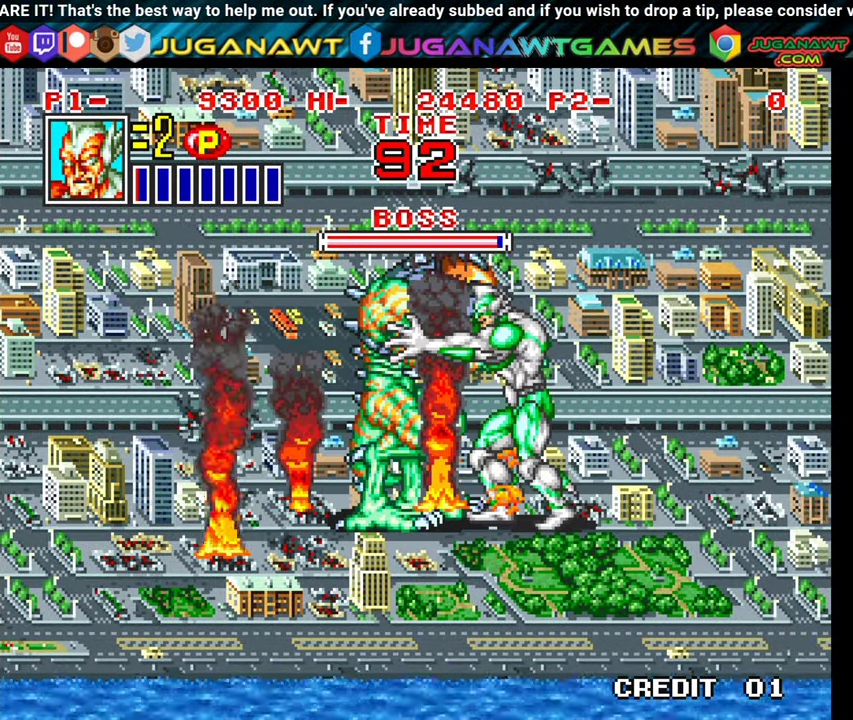
{"buttons": ["X", "DPAD_LEFT"], "events": [[67, "X", "down"], [184, "X", "up"], [267, "X", "down"], [367, "X", "up"], [434, "DPAD_DOWN", "up"], [434, "X", "down"]]}
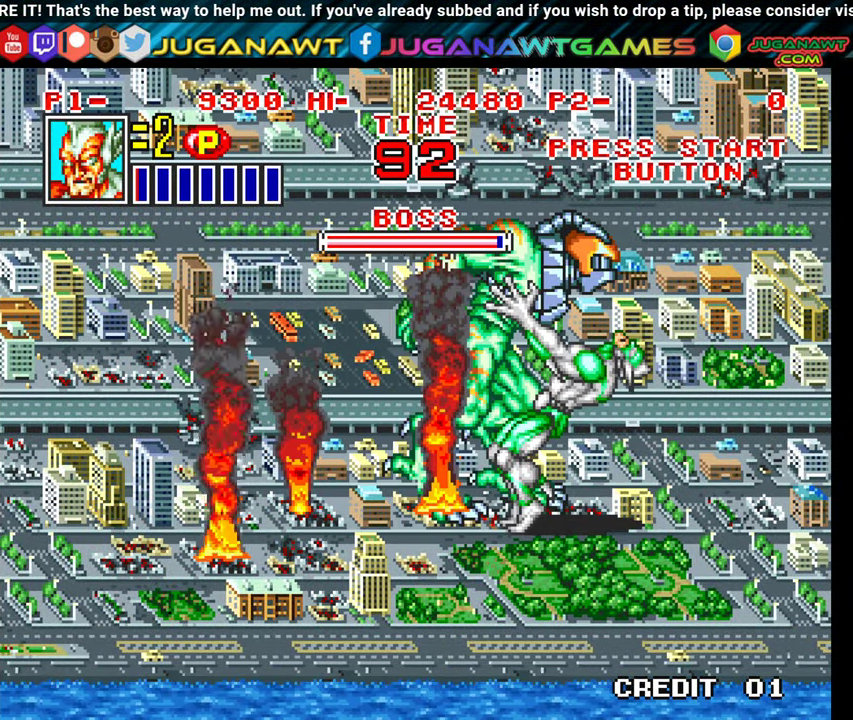
{"buttons": ["DPAD_LEFT"], "events": [[34, "X", "up"], [117, "X", "down"], [217, "X", "up"]]}
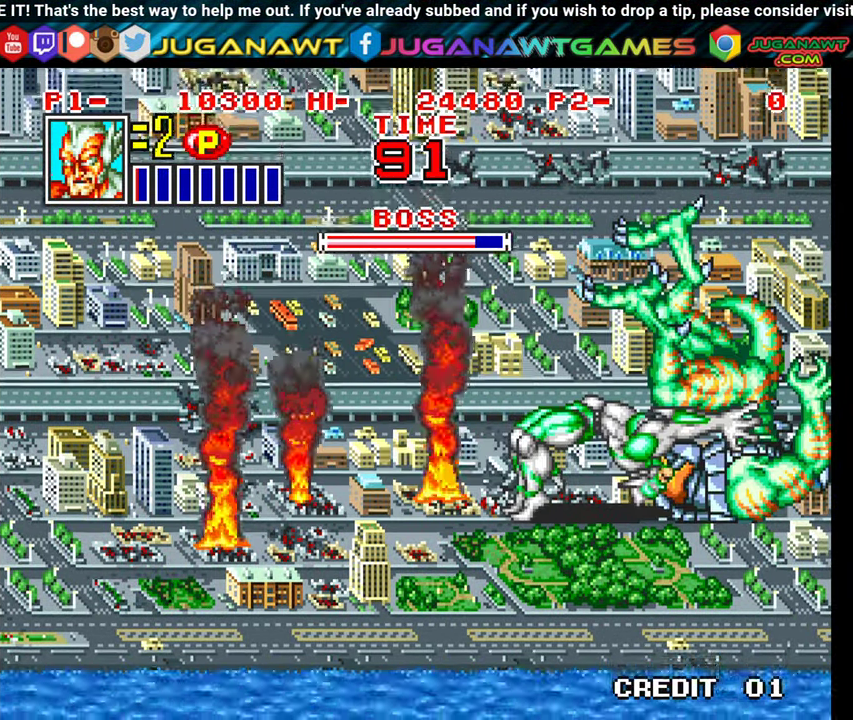
{"buttons": ["DPAD_LEFT"], "events": []}
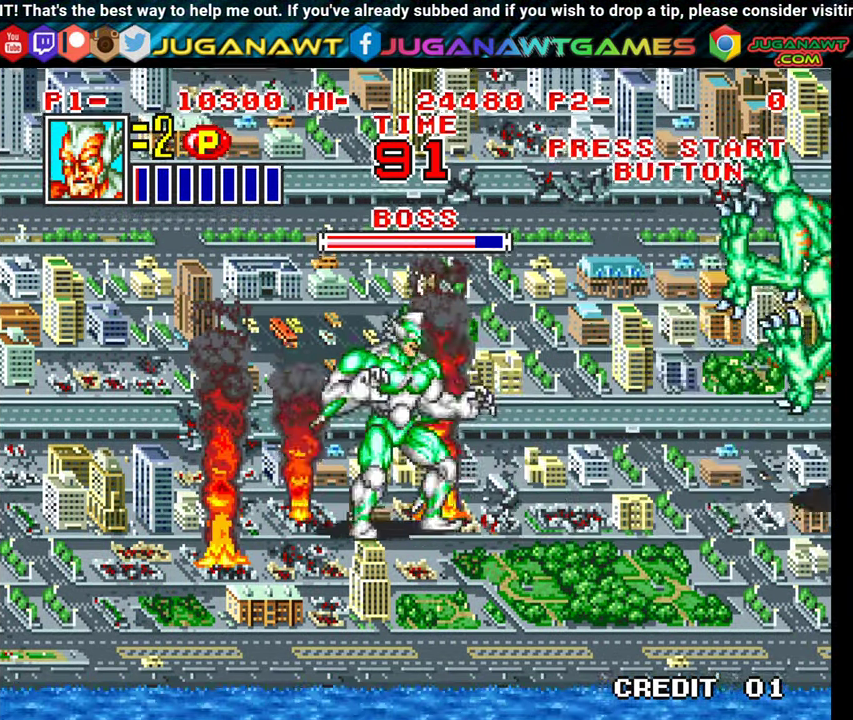
{"buttons": ["DPAD_UP", "DPAD_LEFT"], "events": [[400, "DPAD_UP", "down"]]}
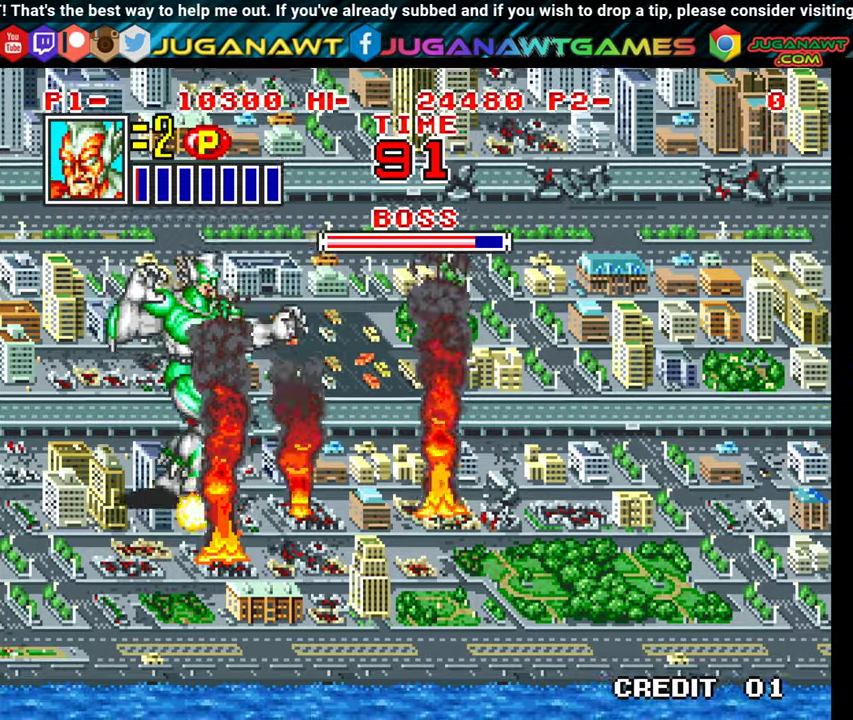
{"buttons": ["X", "DPAD_LEFT"], "events": [[33, "DPAD_UP", "up"], [83, "X", "down"]]}